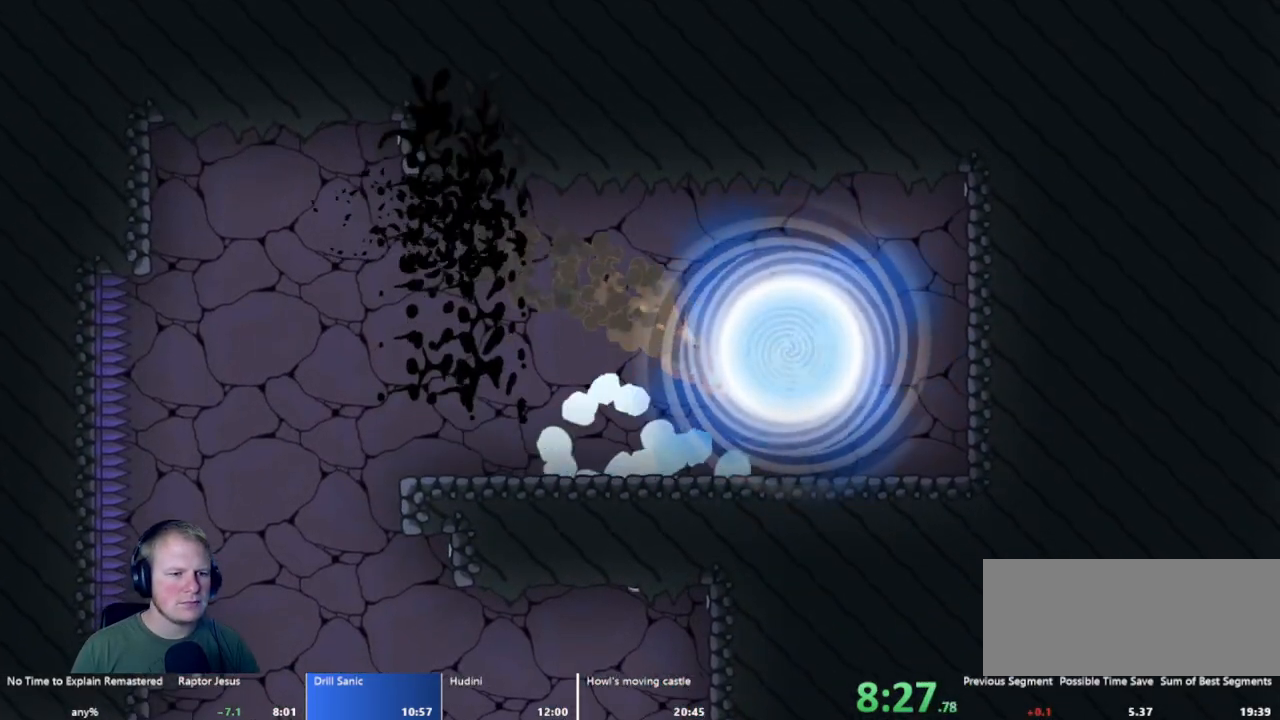
Gameplay with keyboard and mouse; each line is a JSON object with the keys and mouse buttons held at the frame after it. "events" lists presses ("down") and releases ("up") of "a", "d", "escape", "s", "w", "mouse_left" and "mouse_right" between this image and that frame as [ms after this image, input, new state], when the widget could be followed in between. "mouse_left", "mouse_right" = the "left", "right" buttons of the "mouse" list. No other keys are recorded. Mouse movement is not recorded.
{"keys": [], "mouse": [], "events": []}
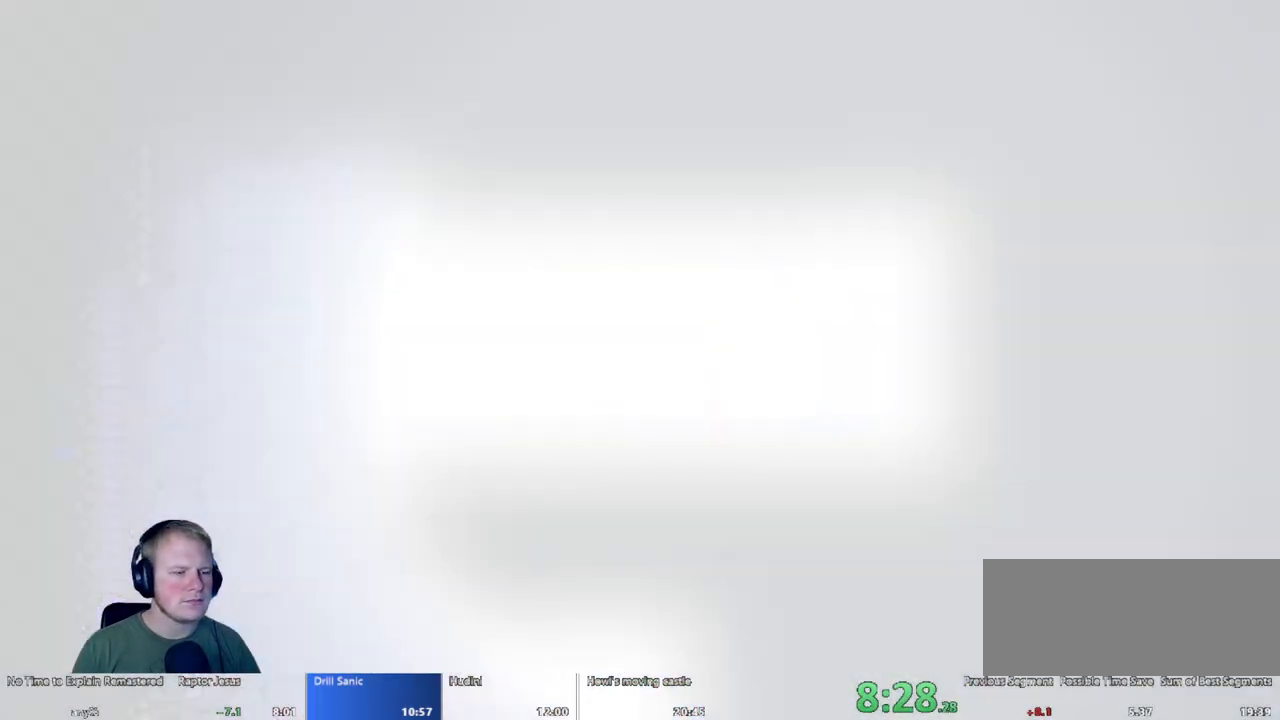
{"keys": [], "mouse": [], "events": []}
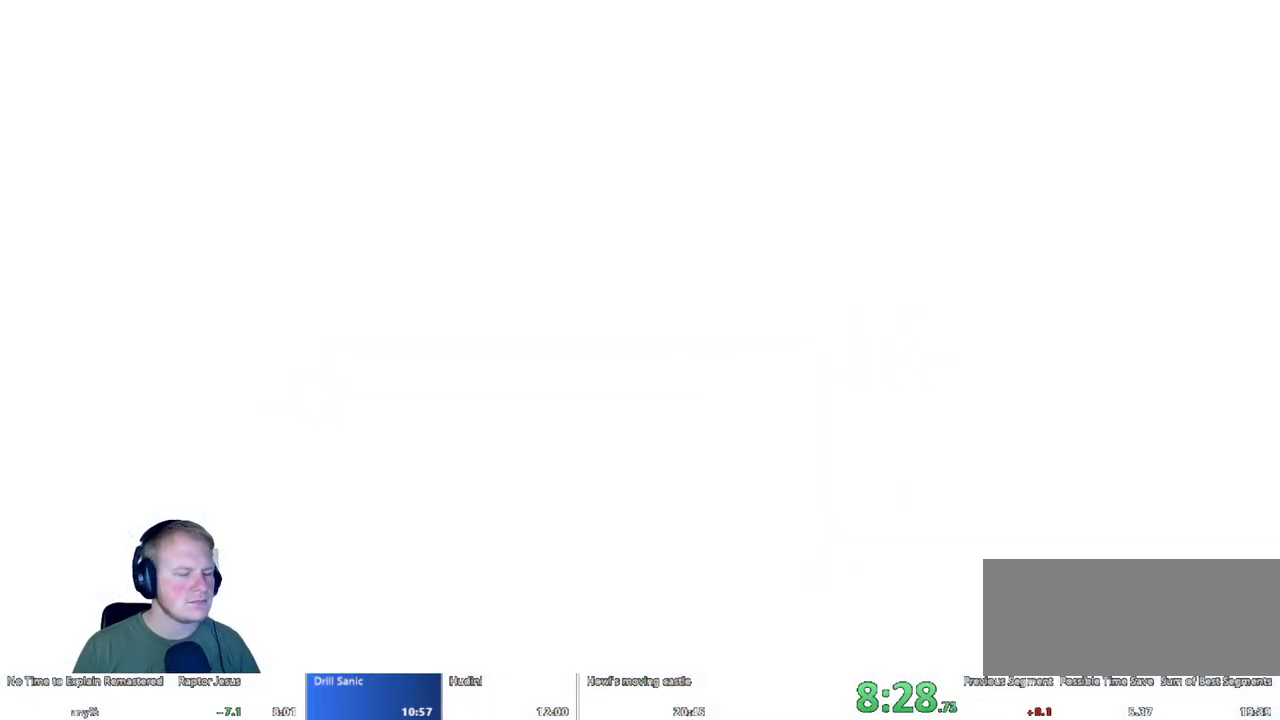
{"keys": [], "mouse": [], "events": []}
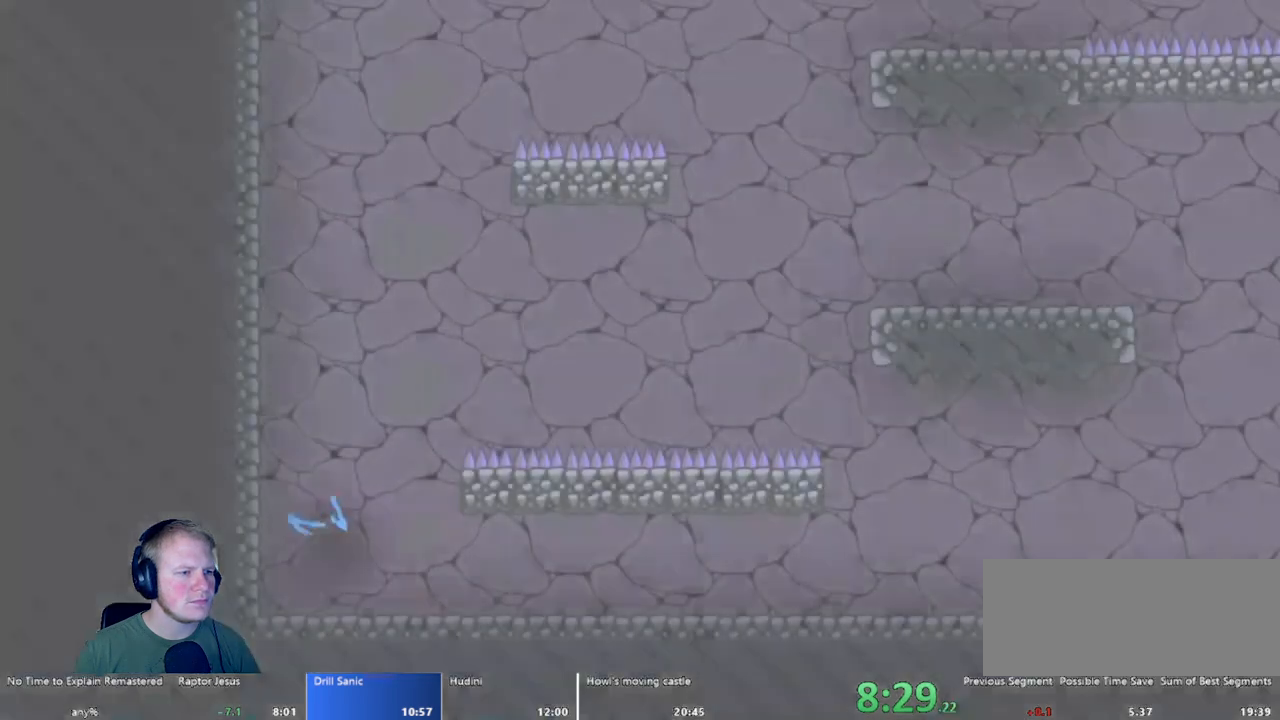
{"keys": [], "mouse": [], "events": []}
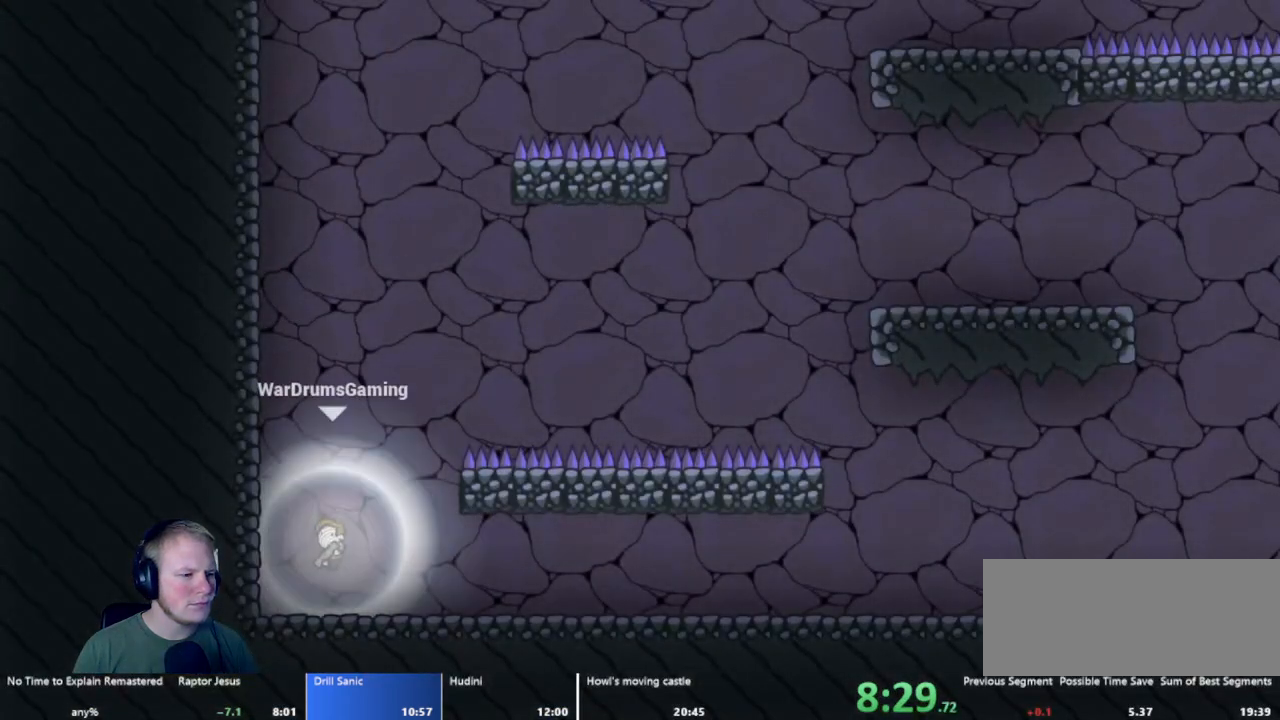
{"keys": ["d"], "mouse": ["left"], "events": [[250, "d", "down"], [300, "mouse_left", "down"]]}
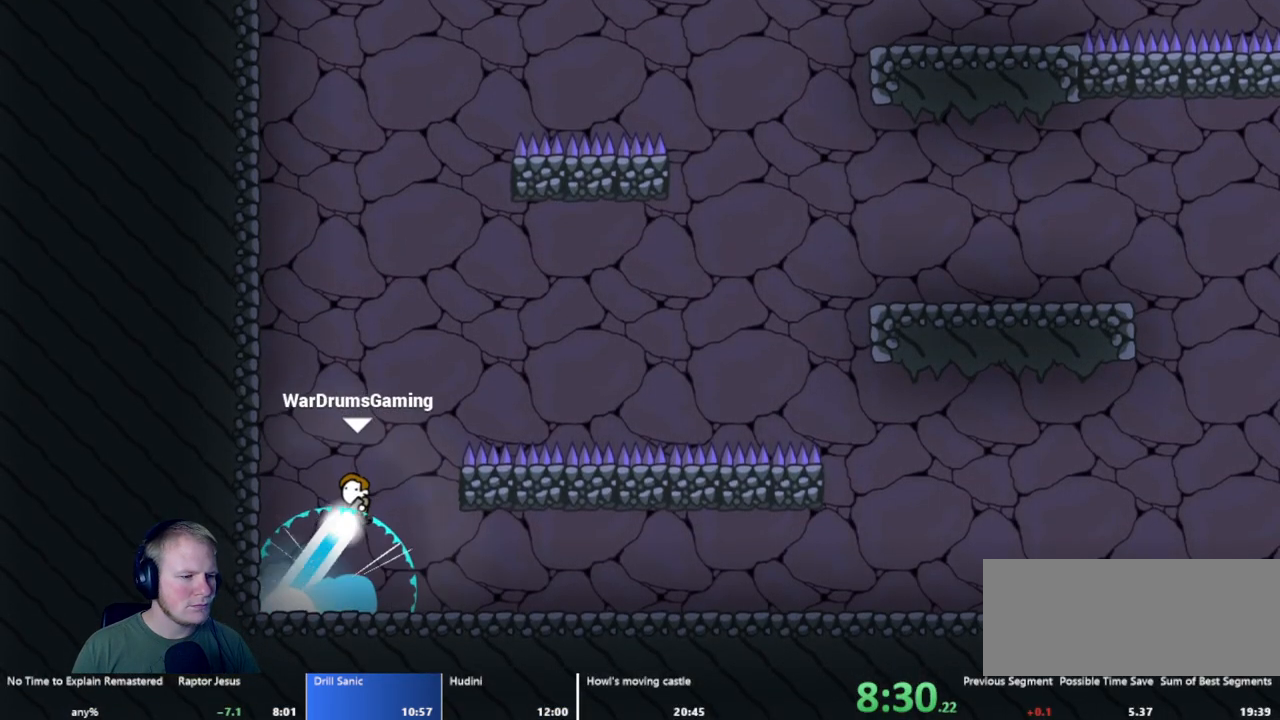
{"keys": ["d"], "mouse": [], "events": [[317, "mouse_left", "up"]]}
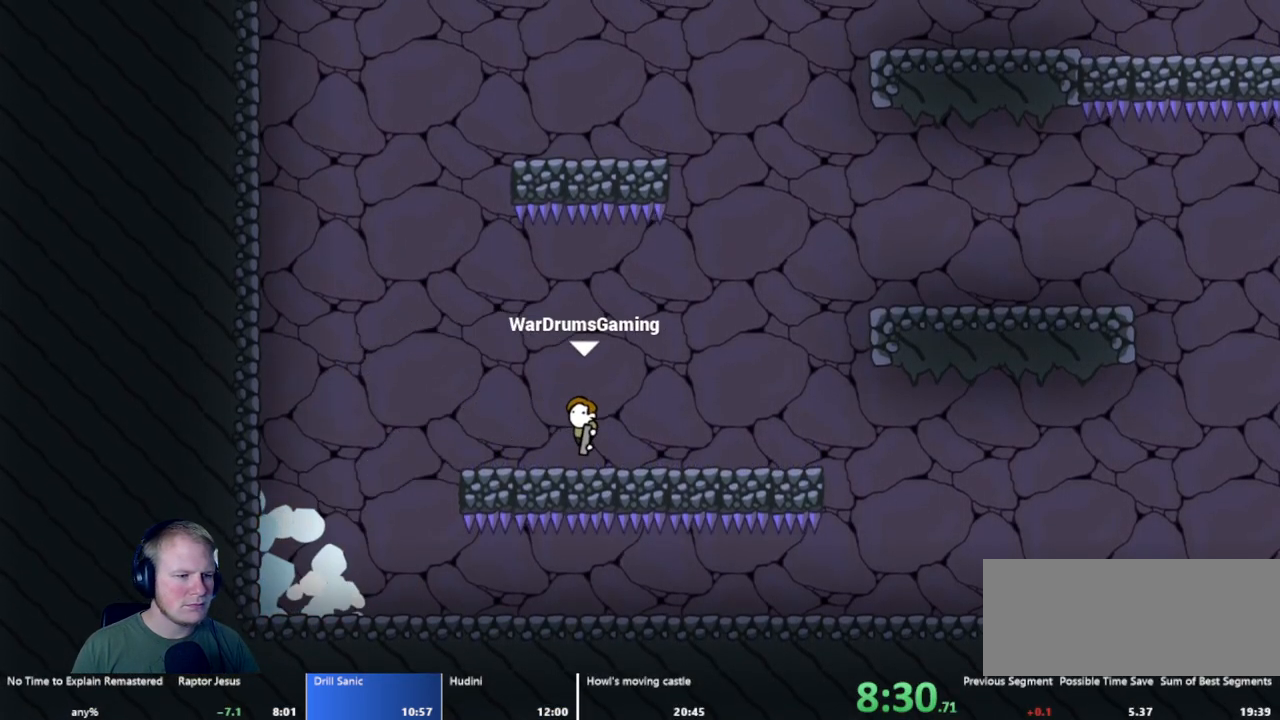
{"keys": ["d"], "mouse": ["left"], "events": [[150, "mouse_left", "down"]]}
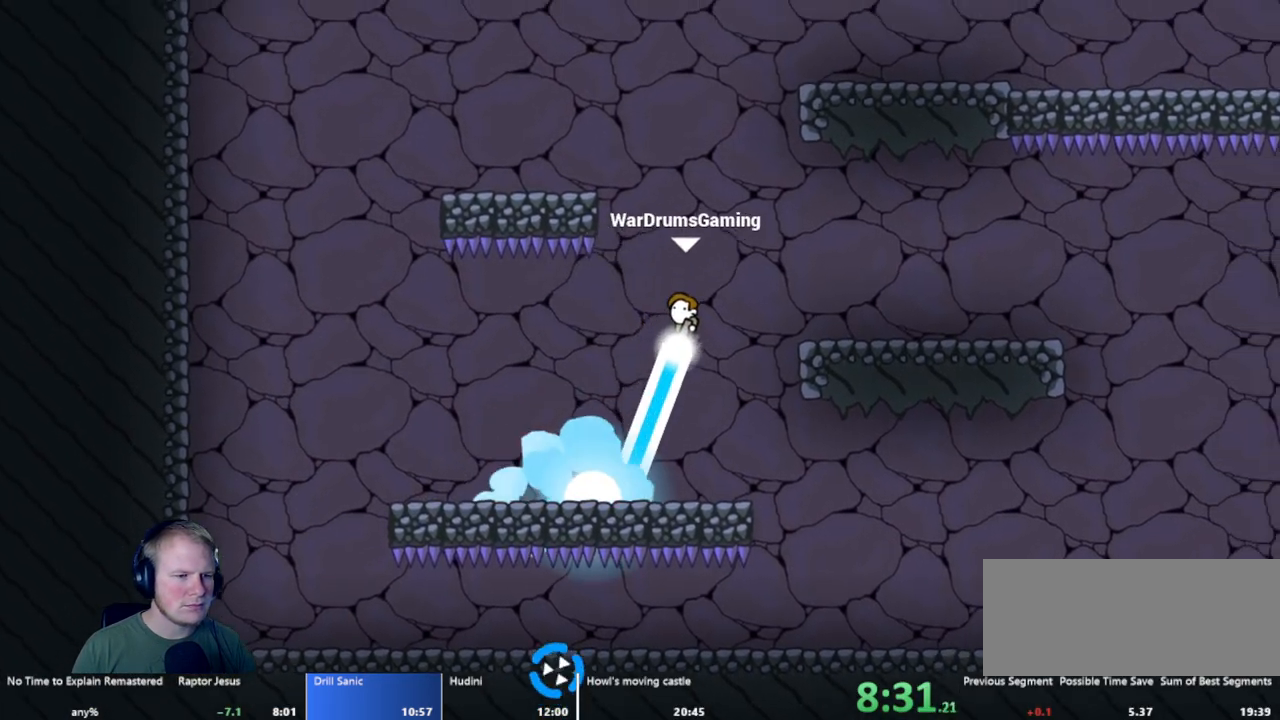
{"keys": ["a"], "mouse": [], "events": [[67, "mouse_left", "up"], [117, "a", "down"], [167, "d", "up"]]}
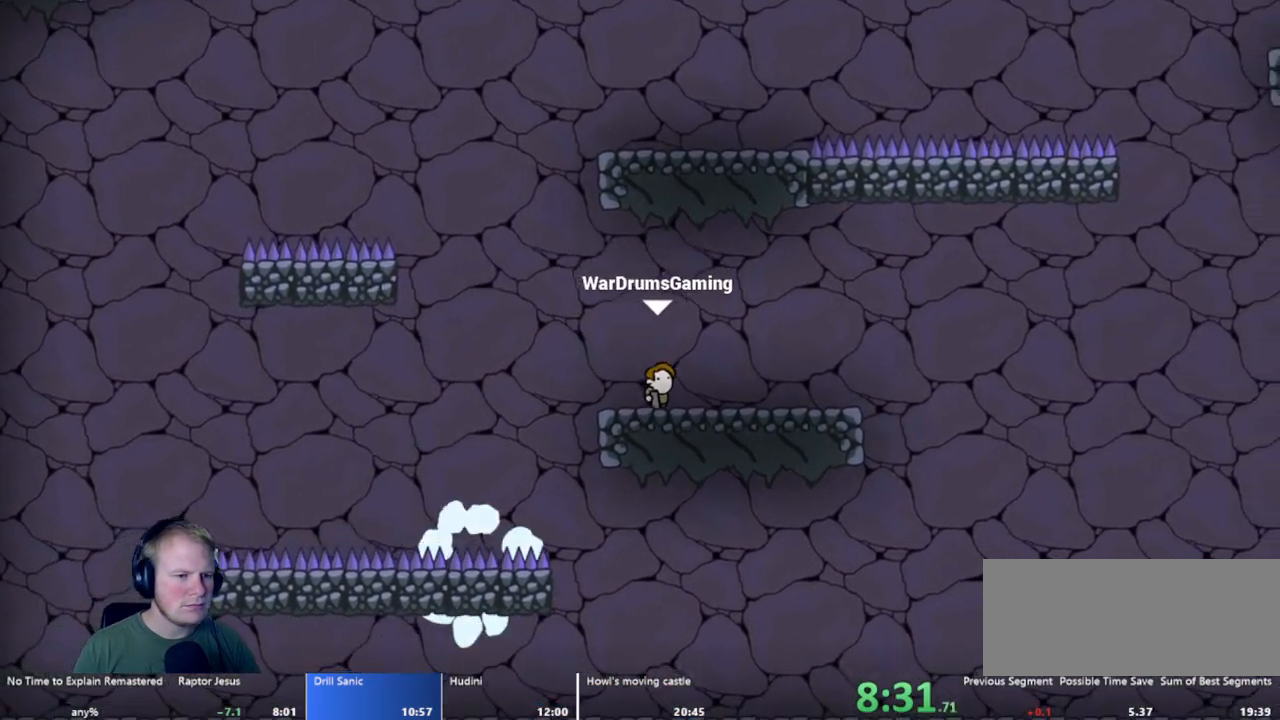
{"keys": [], "mouse": ["left"], "events": [[267, "mouse_left", "down"], [417, "a", "up"]]}
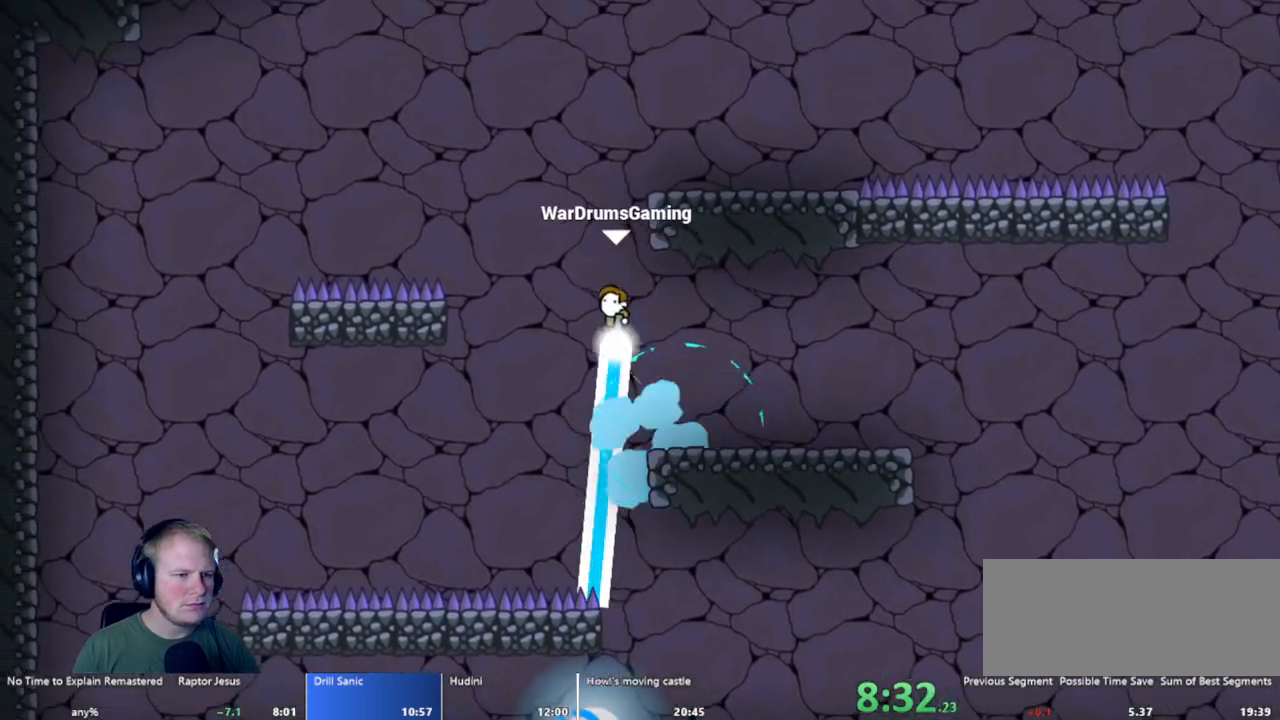
{"keys": ["d"], "mouse": [], "events": [[150, "d", "down"], [467, "mouse_left", "up"]]}
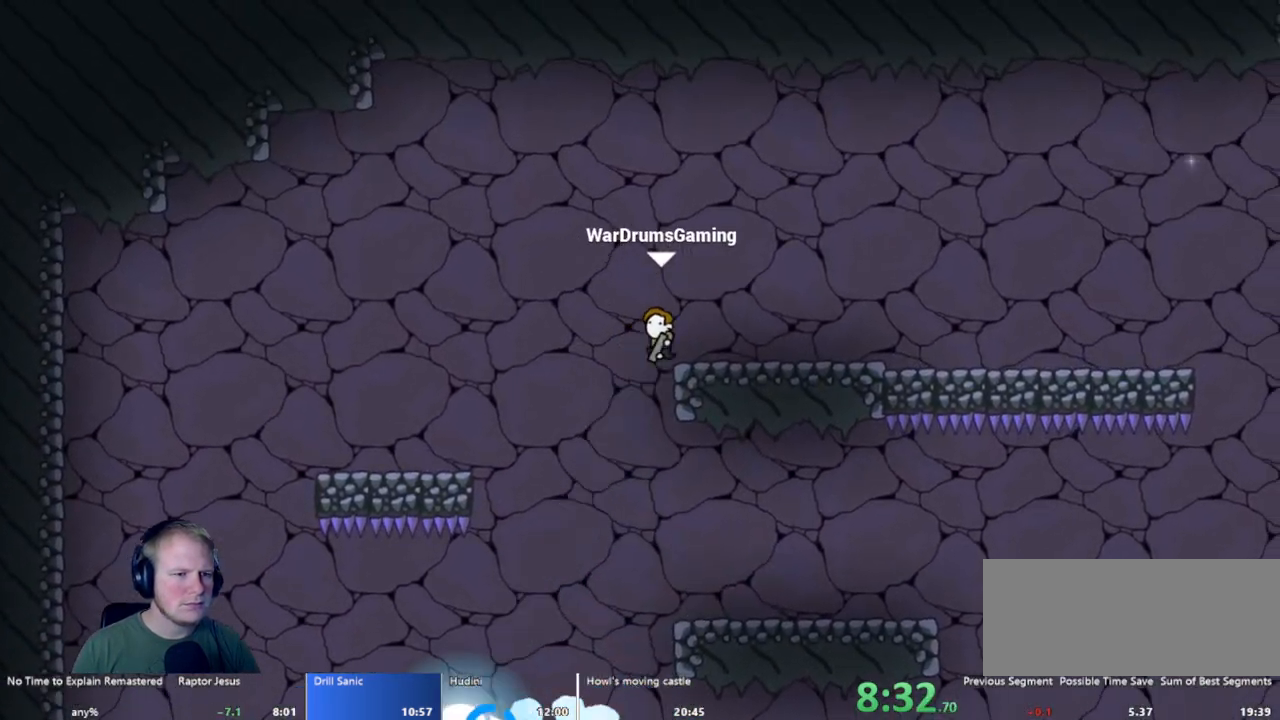
{"keys": ["d"], "mouse": ["left"], "events": [[300, "mouse_left", "down"]]}
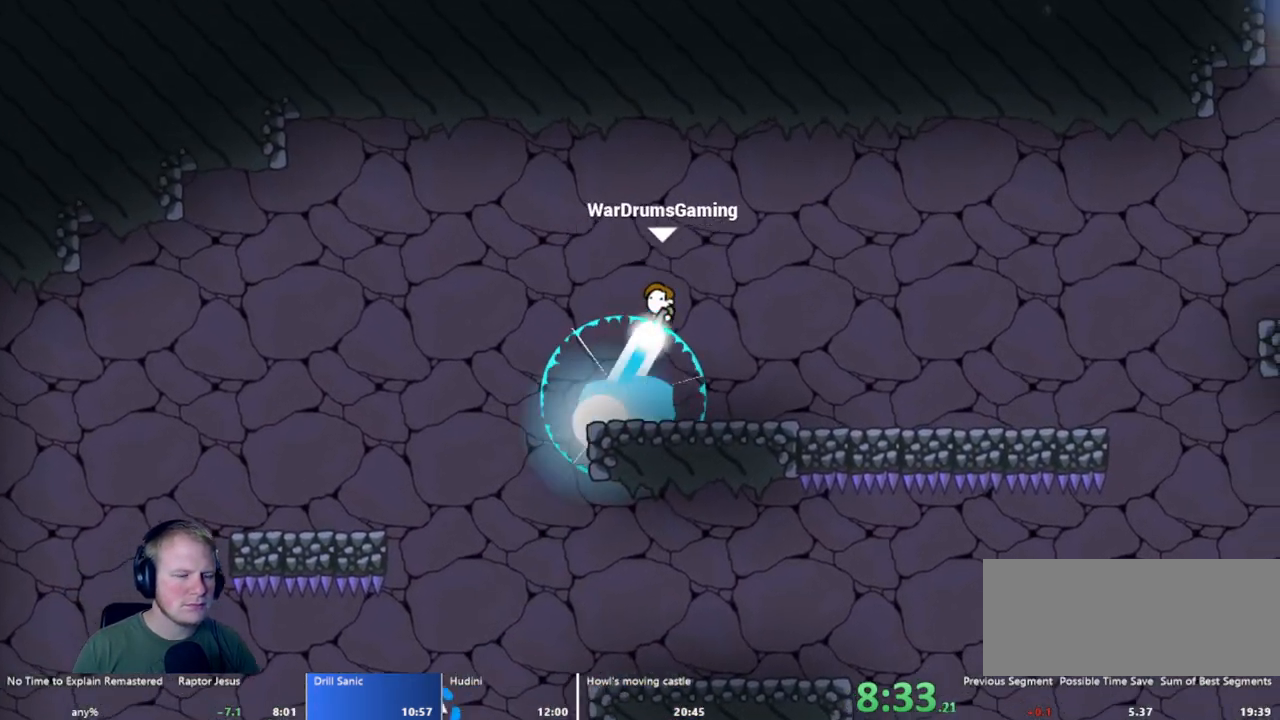
{"keys": ["d"], "mouse": ["left"], "events": []}
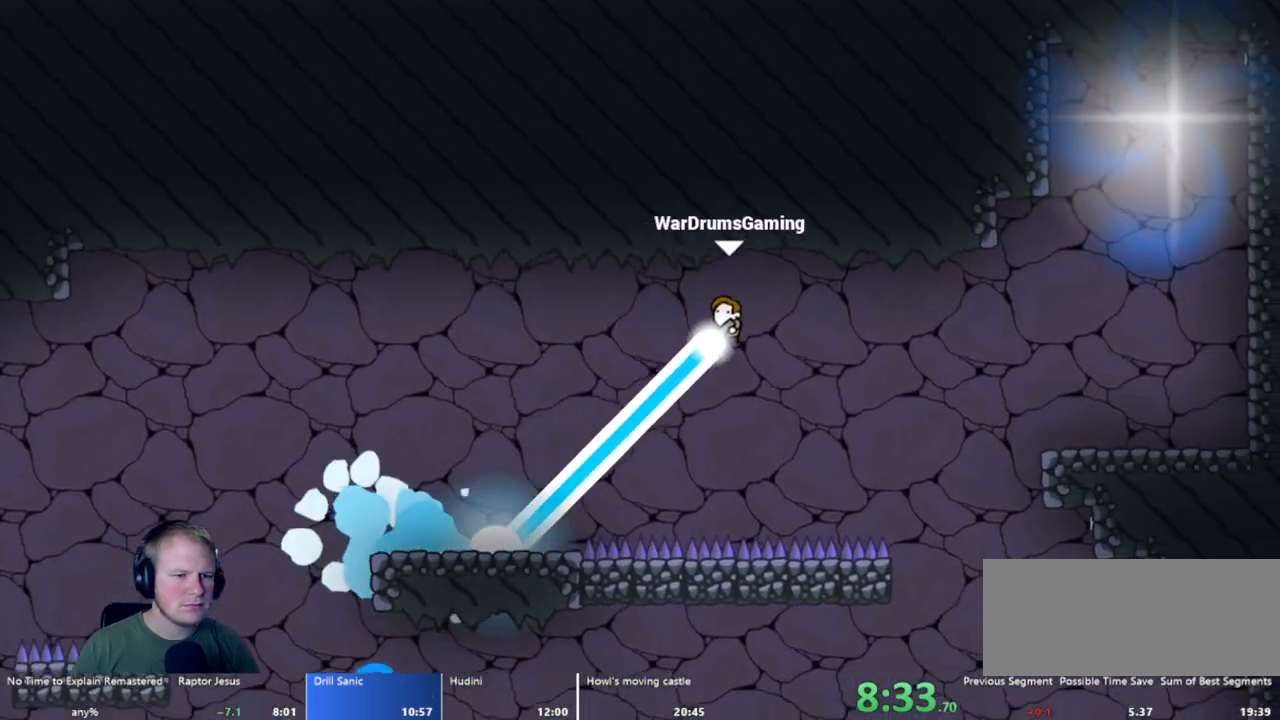
{"keys": [], "mouse": ["left"], "events": [[100, "mouse_left", "up"], [233, "d", "up"], [483, "mouse_left", "down"]]}
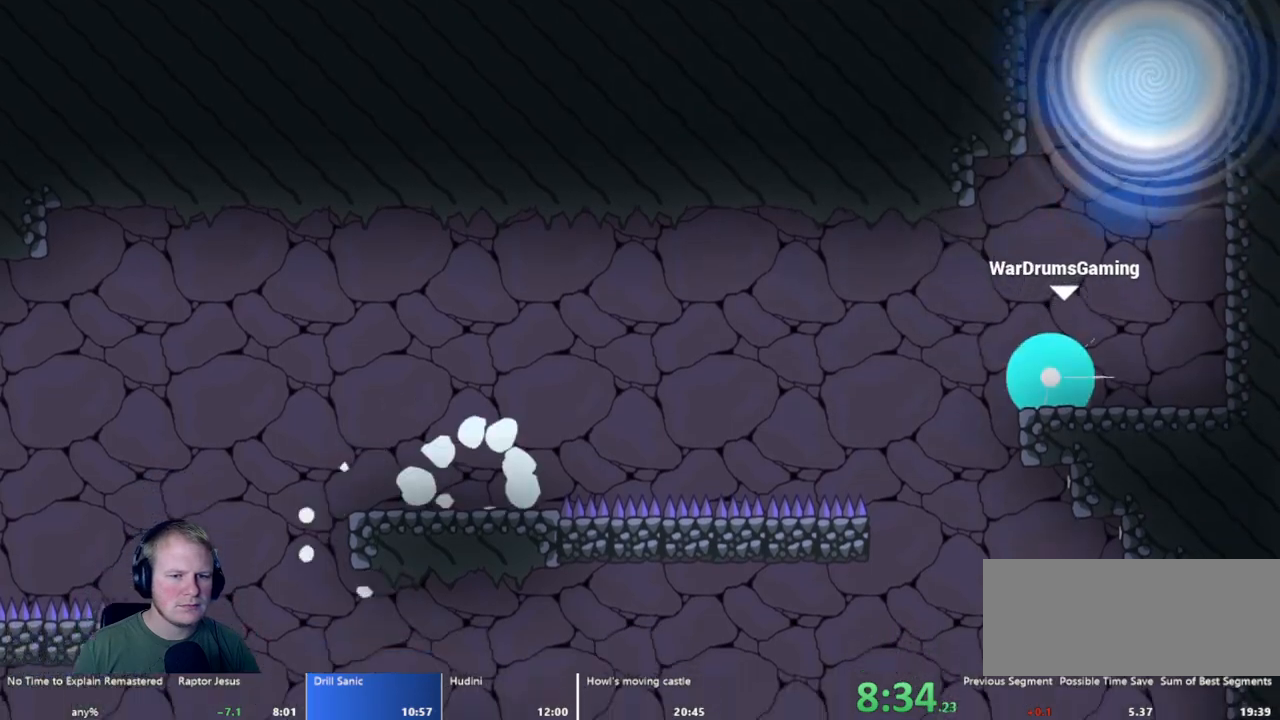
{"keys": ["d"], "mouse": ["left"], "events": [[450, "d", "down"]]}
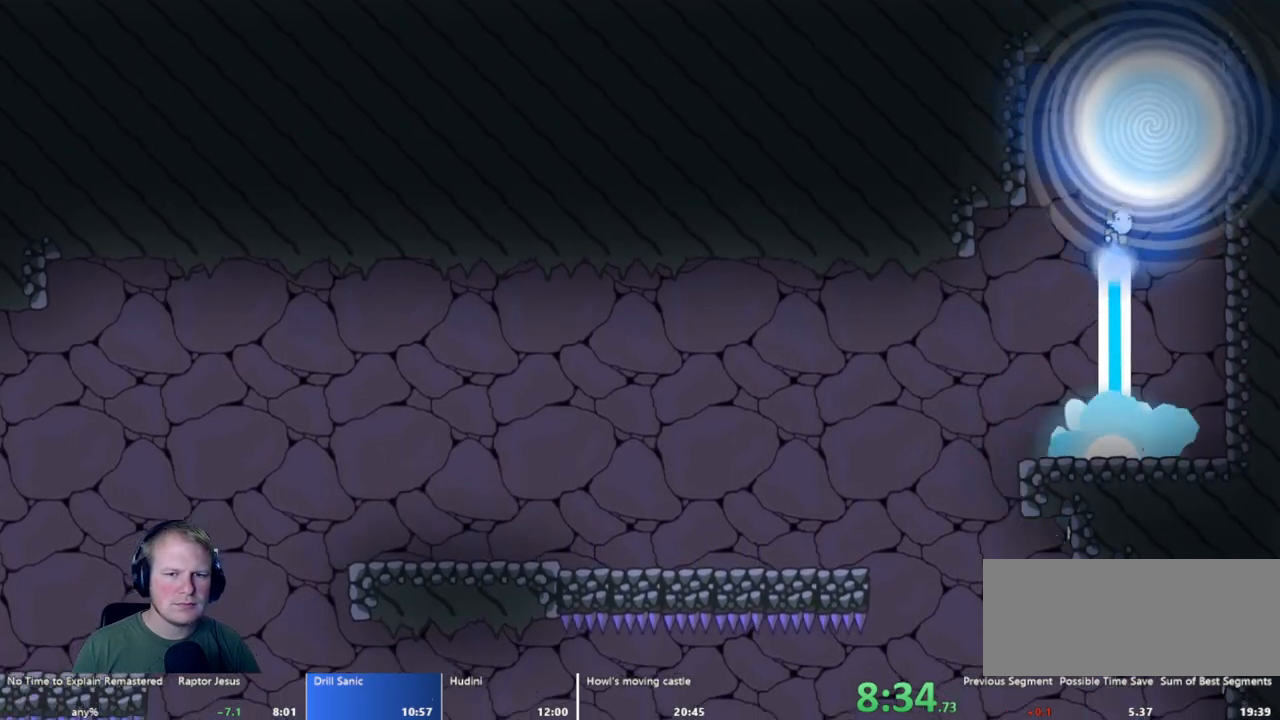
{"keys": [], "mouse": [], "events": [[183, "d", "up"], [183, "mouse_left", "up"]]}
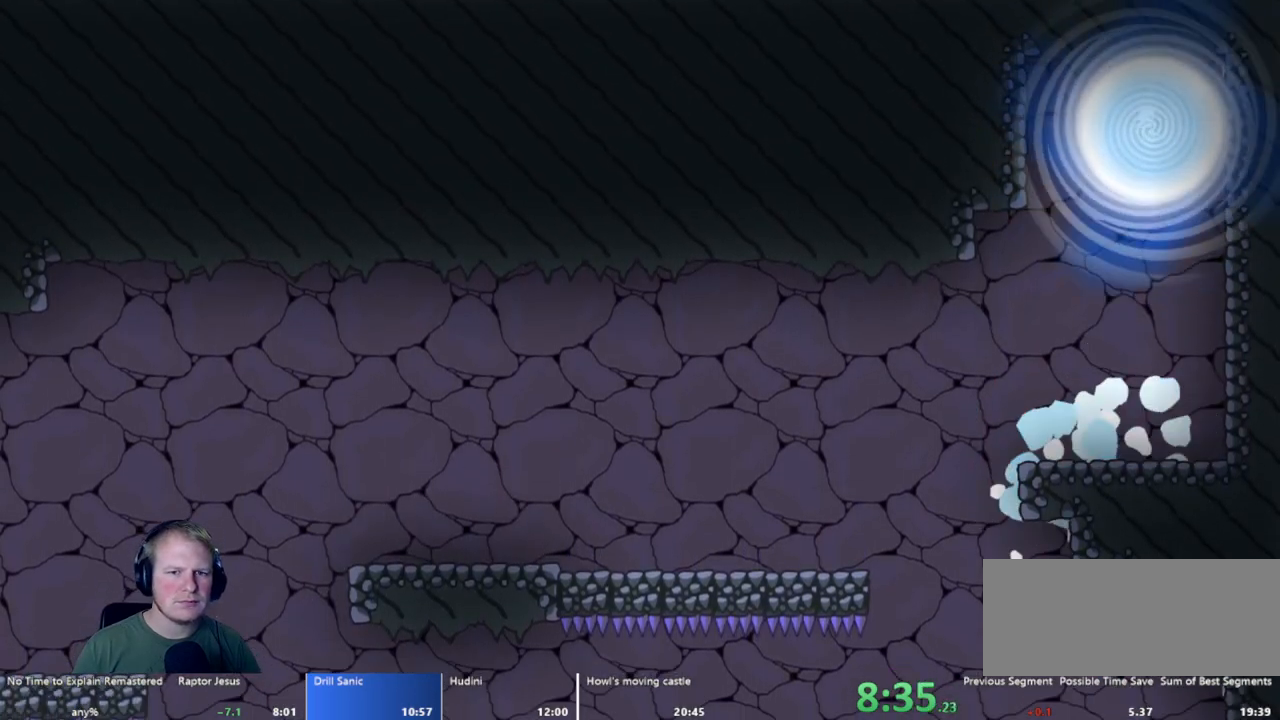
{"keys": [], "mouse": [], "events": []}
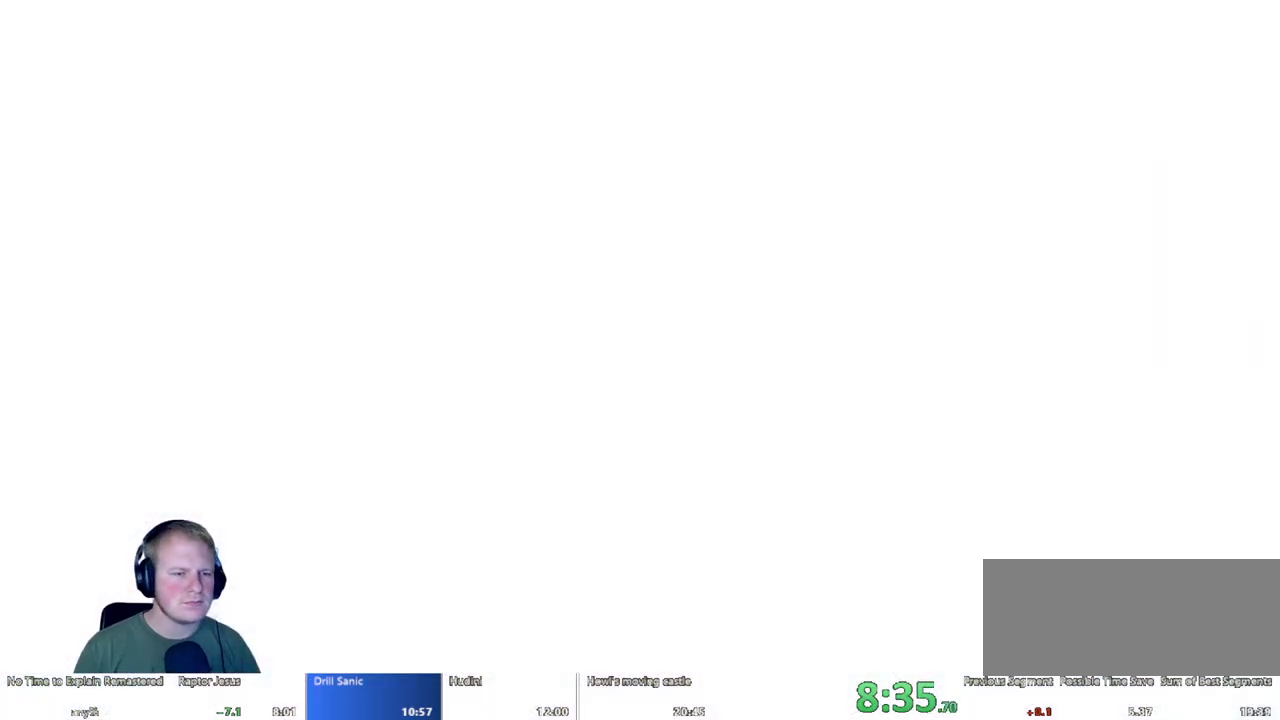
{"keys": [], "mouse": [], "events": []}
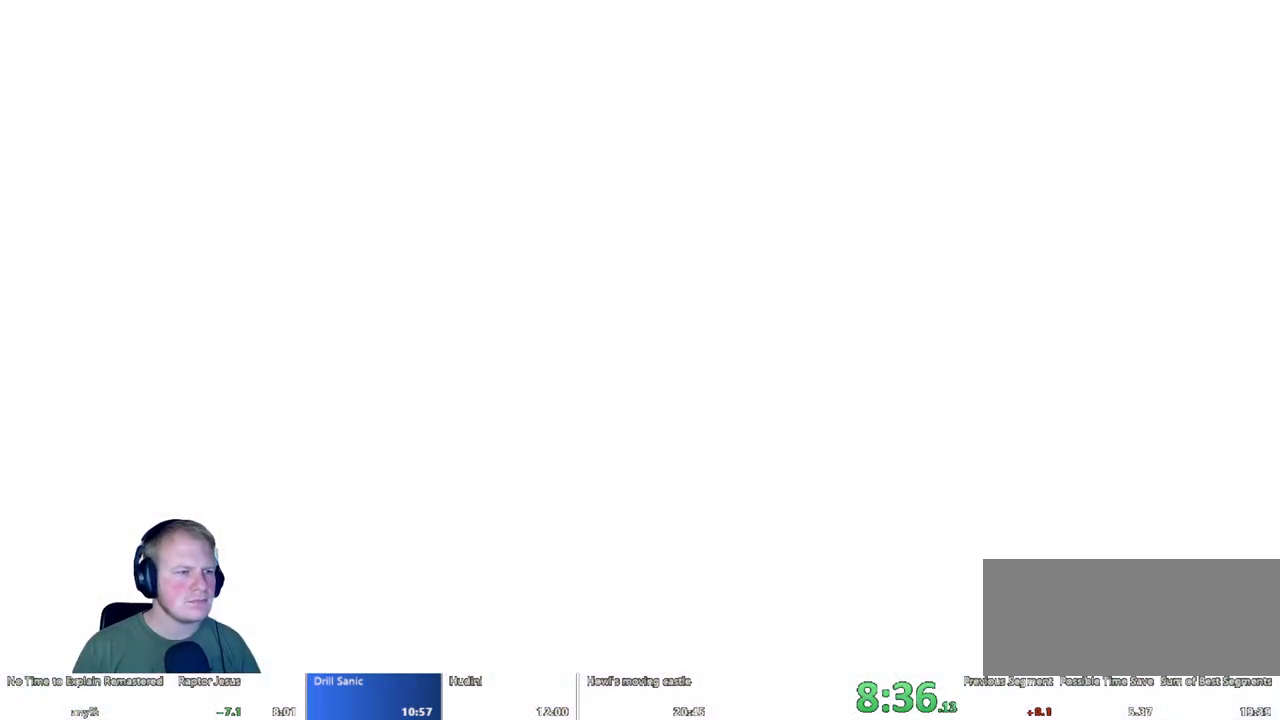
{"keys": [], "mouse": [], "events": []}
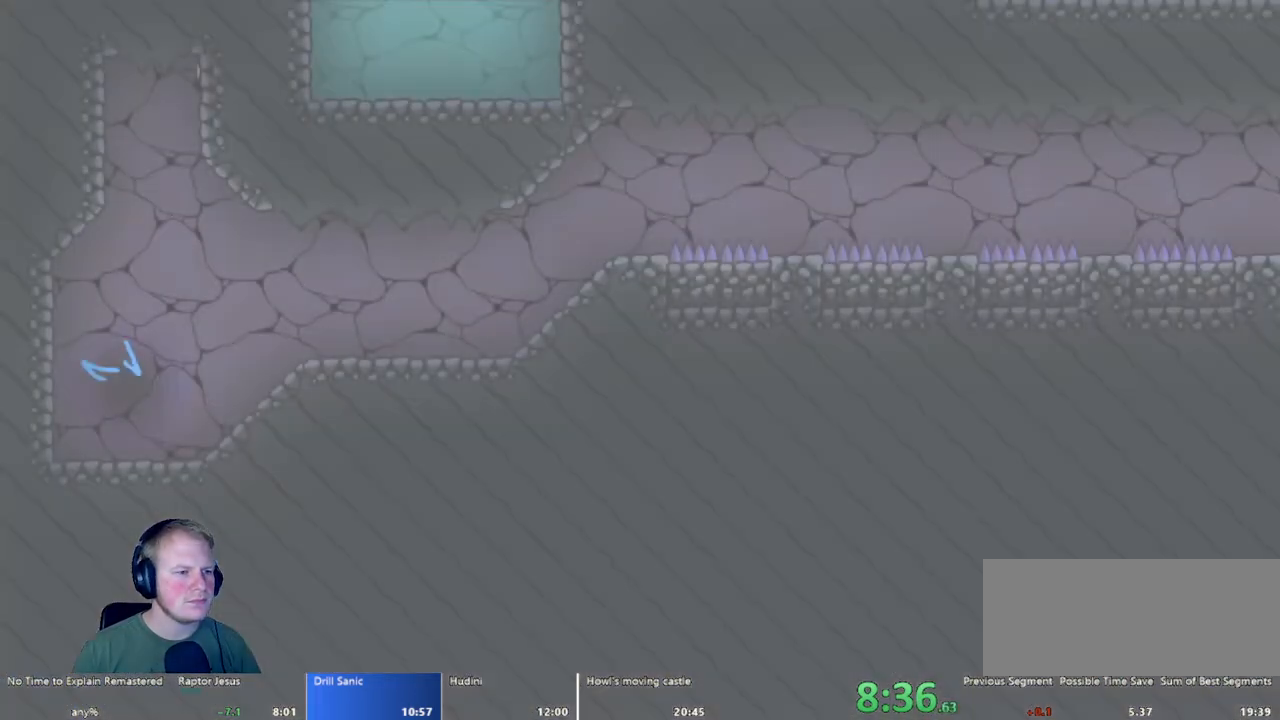
{"keys": ["d"], "mouse": [], "events": [[333, "d", "down"]]}
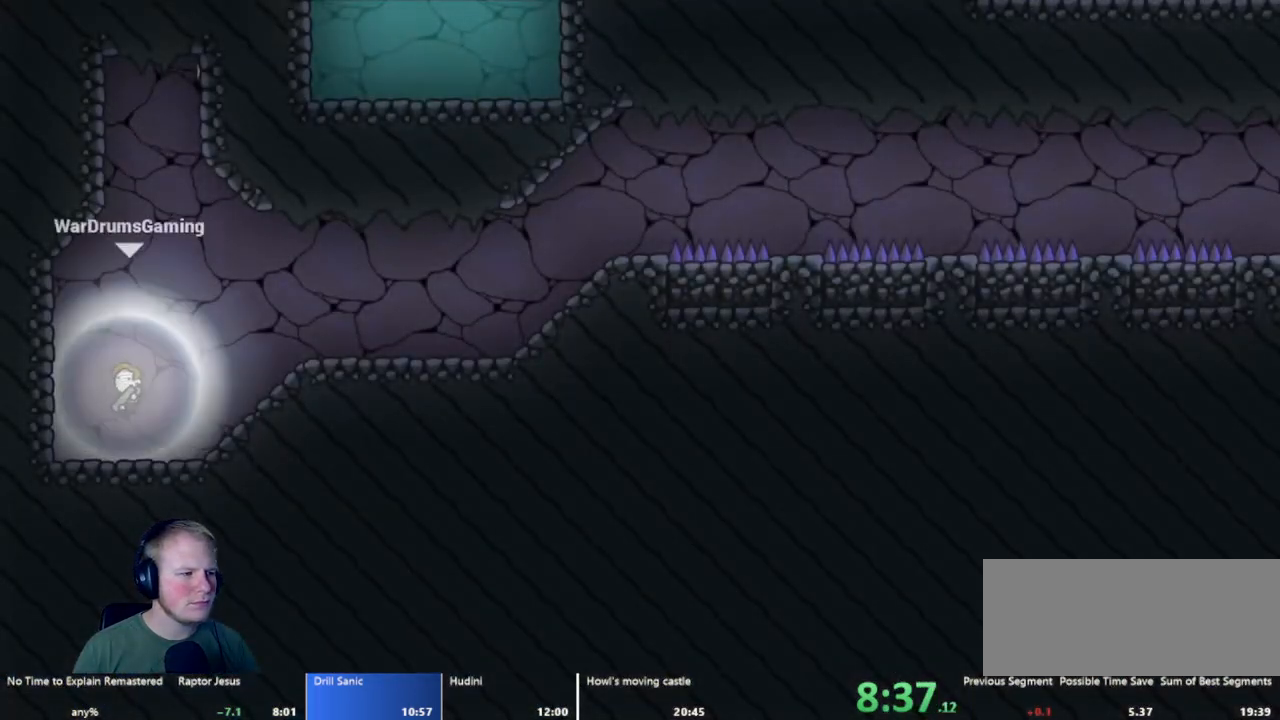
{"keys": ["d"], "mouse": ["left"], "events": [[250, "mouse_left", "down"]]}
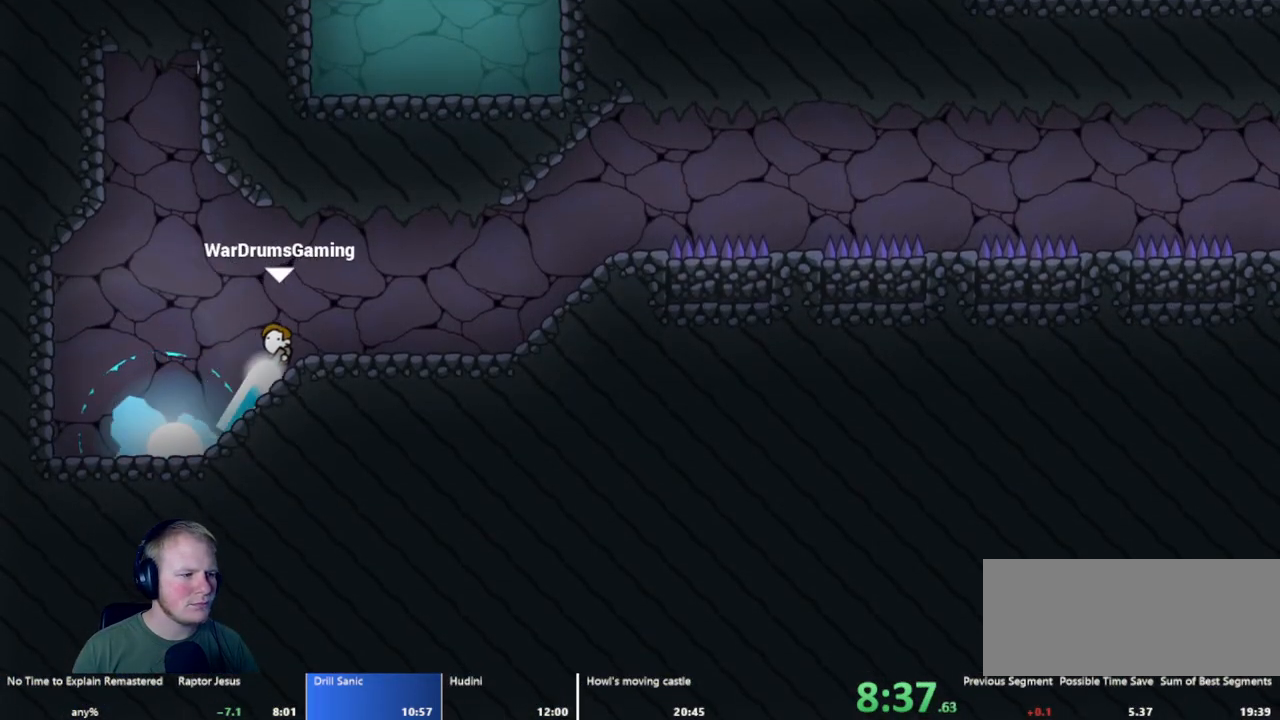
{"keys": ["d"], "mouse": [], "events": [[183, "mouse_left", "up"]]}
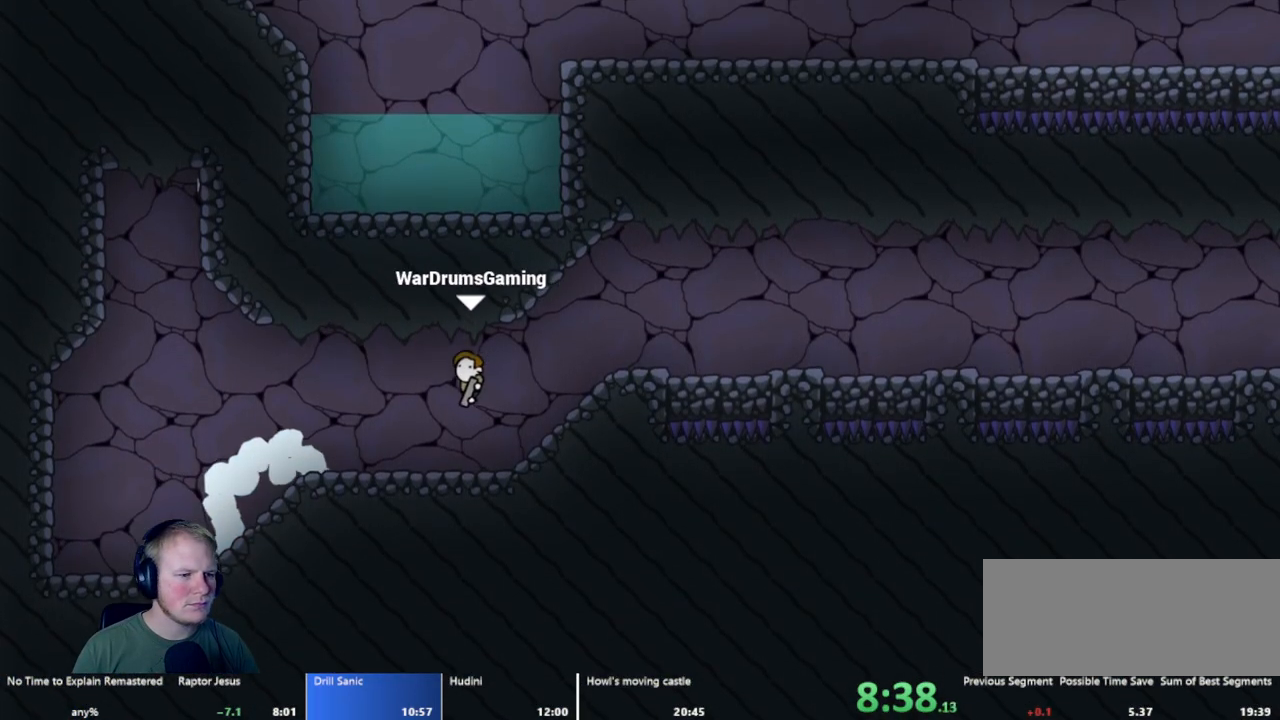
{"keys": ["d"], "mouse": [], "events": []}
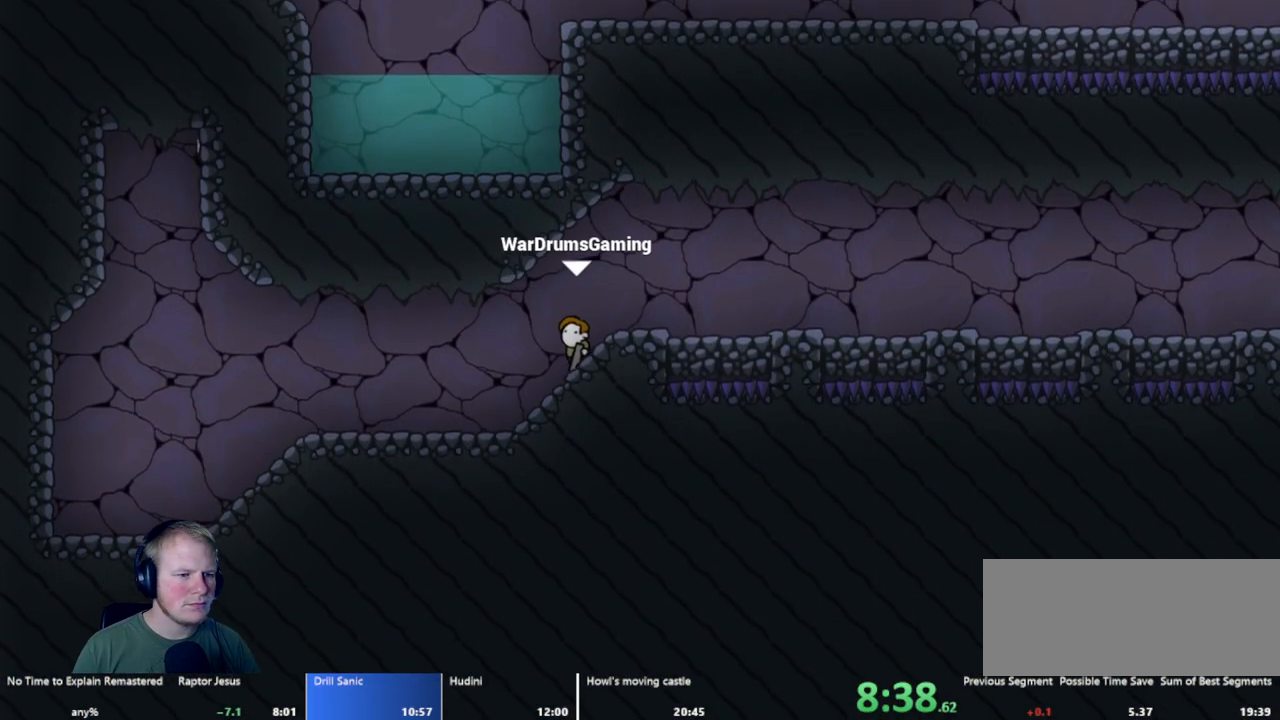
{"keys": [], "mouse": [], "events": [[117, "d", "up"], [300, "d", "down"], [483, "d", "up"]]}
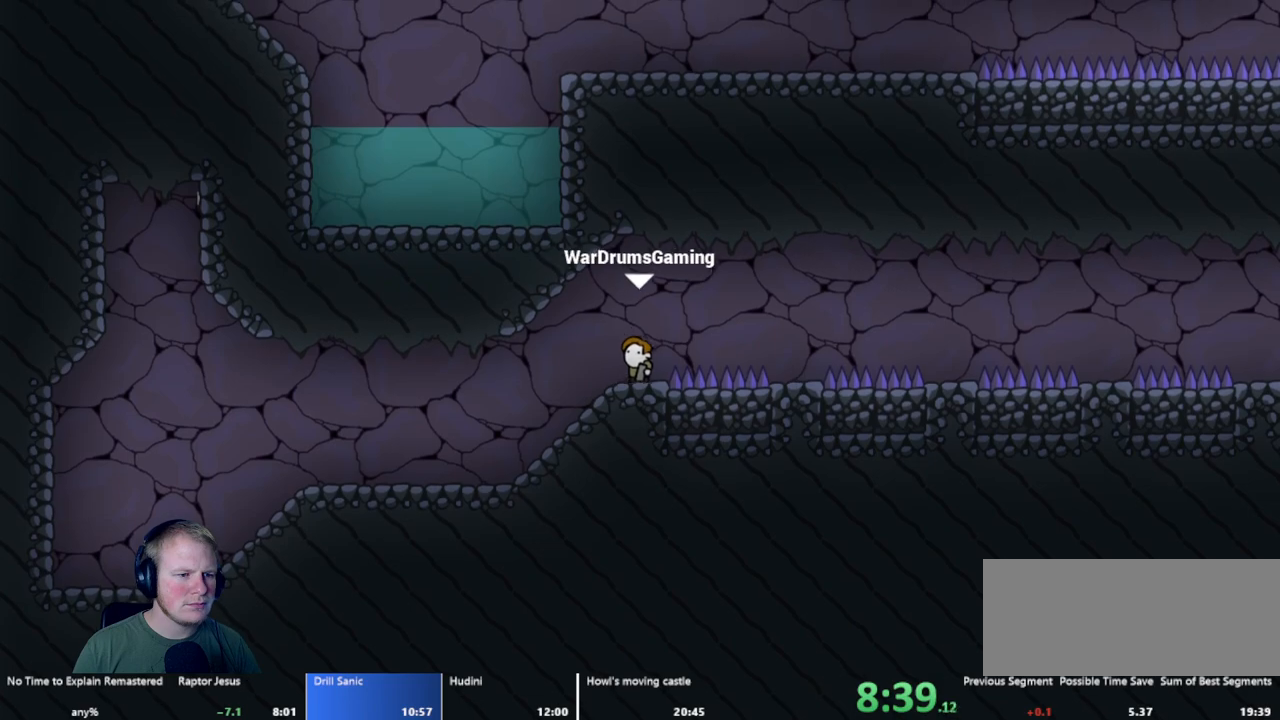
{"keys": ["d"], "mouse": ["left"], "events": [[83, "d", "down"], [133, "mouse_left", "down"]]}
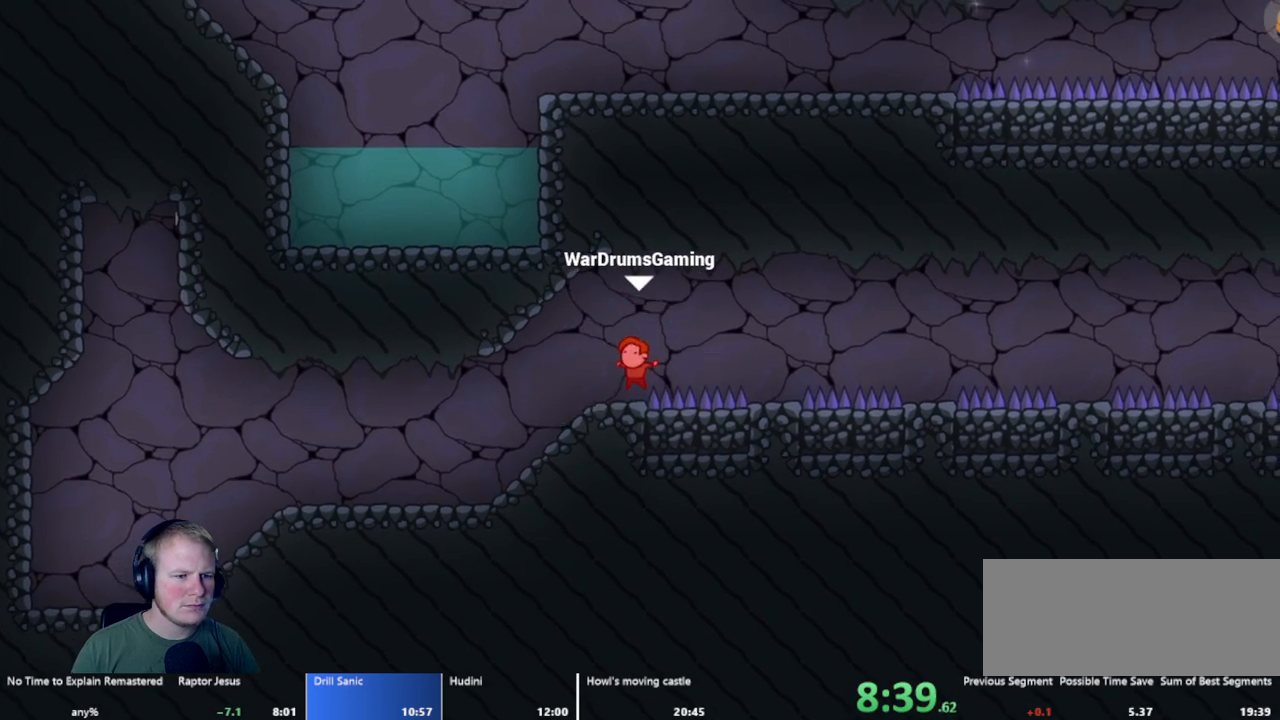
{"keys": ["d"], "mouse": ["left"], "events": [[100, "mouse_left", "up"], [150, "d", "up"], [283, "d", "down"], [433, "mouse_left", "down"]]}
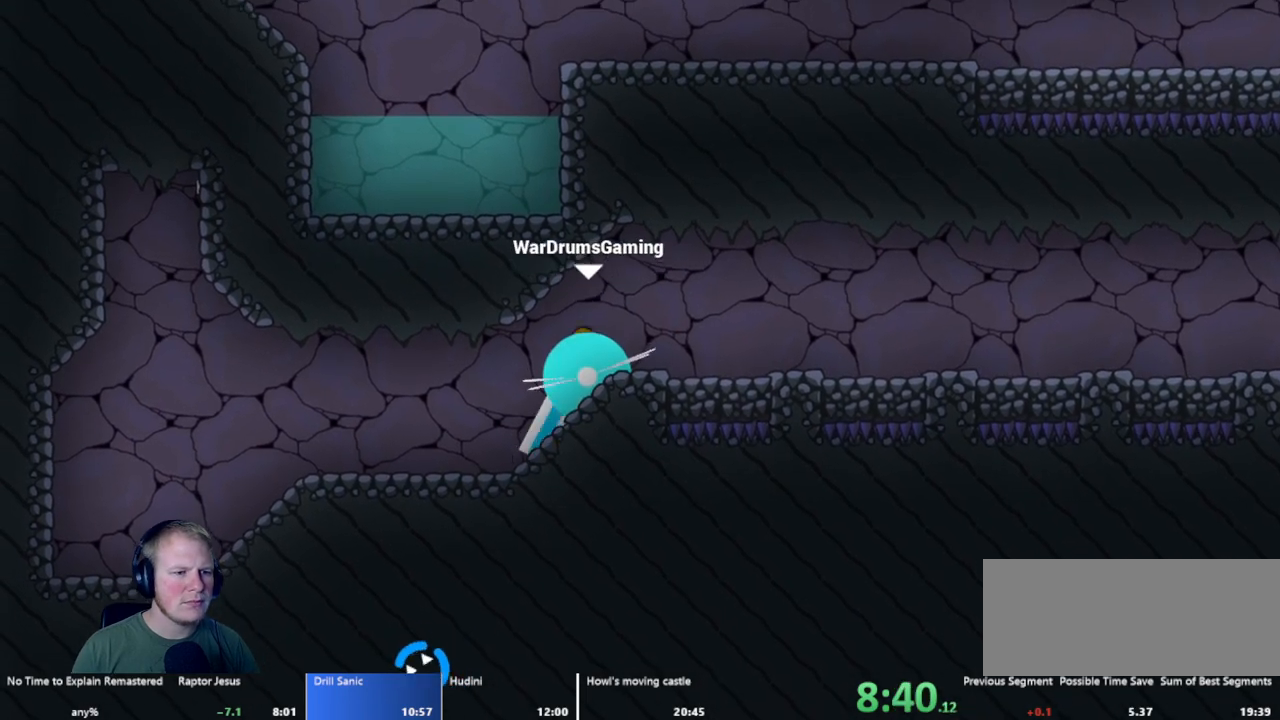
{"keys": ["d"], "mouse": ["left"], "events": []}
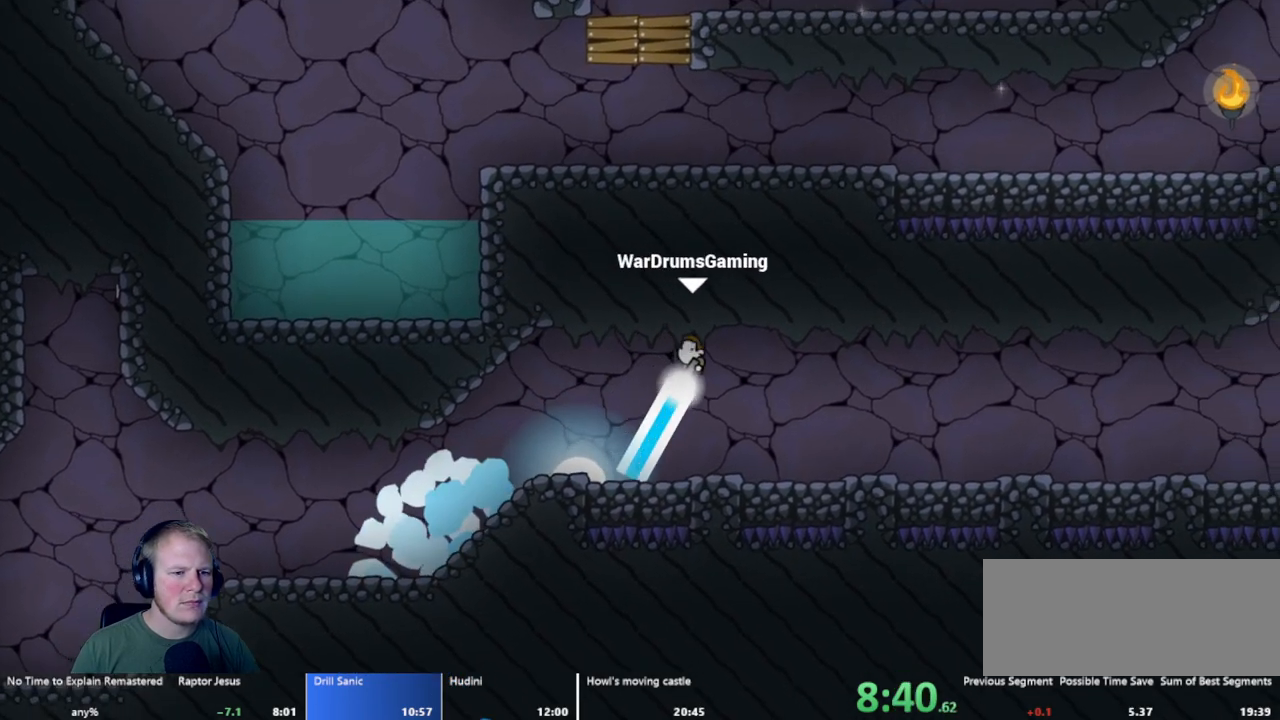
{"keys": ["d"], "mouse": ["left"], "events": [[417, "mouse_left", "up"], [500, "mouse_left", "down"]]}
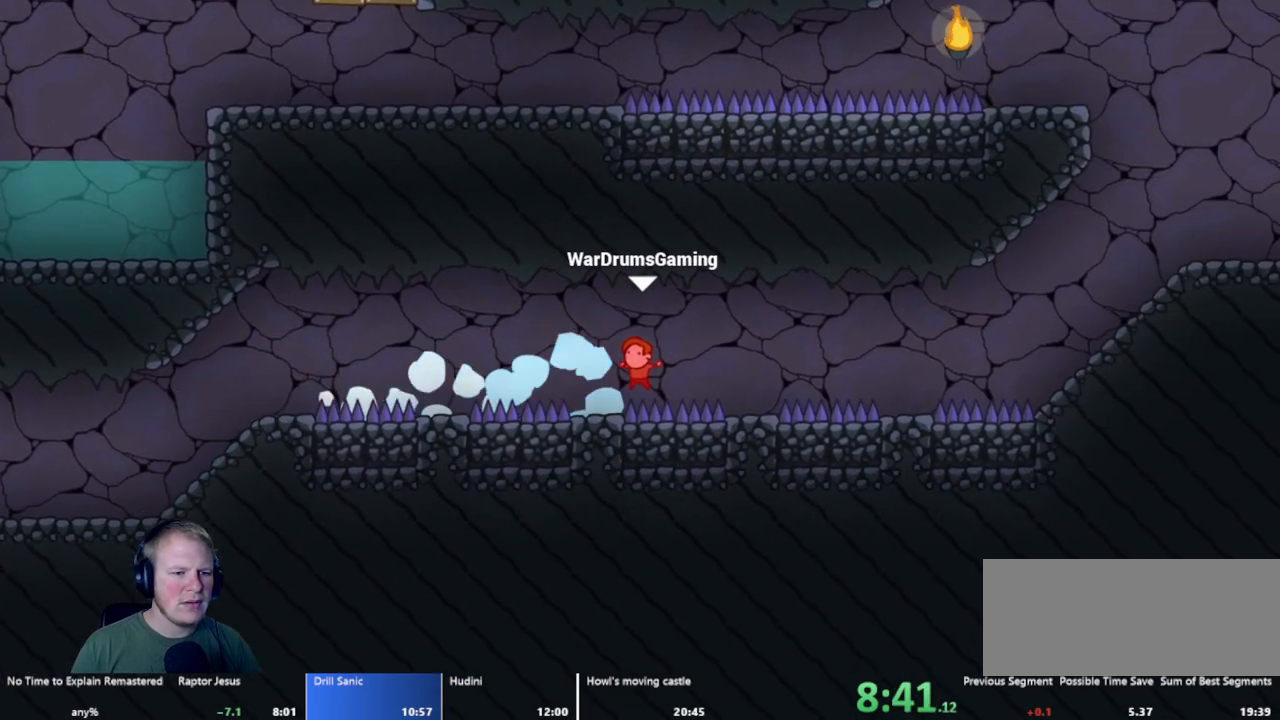
{"keys": ["a"], "mouse": [], "events": [[250, "mouse_left", "up"], [283, "d", "up"], [483, "a", "down"]]}
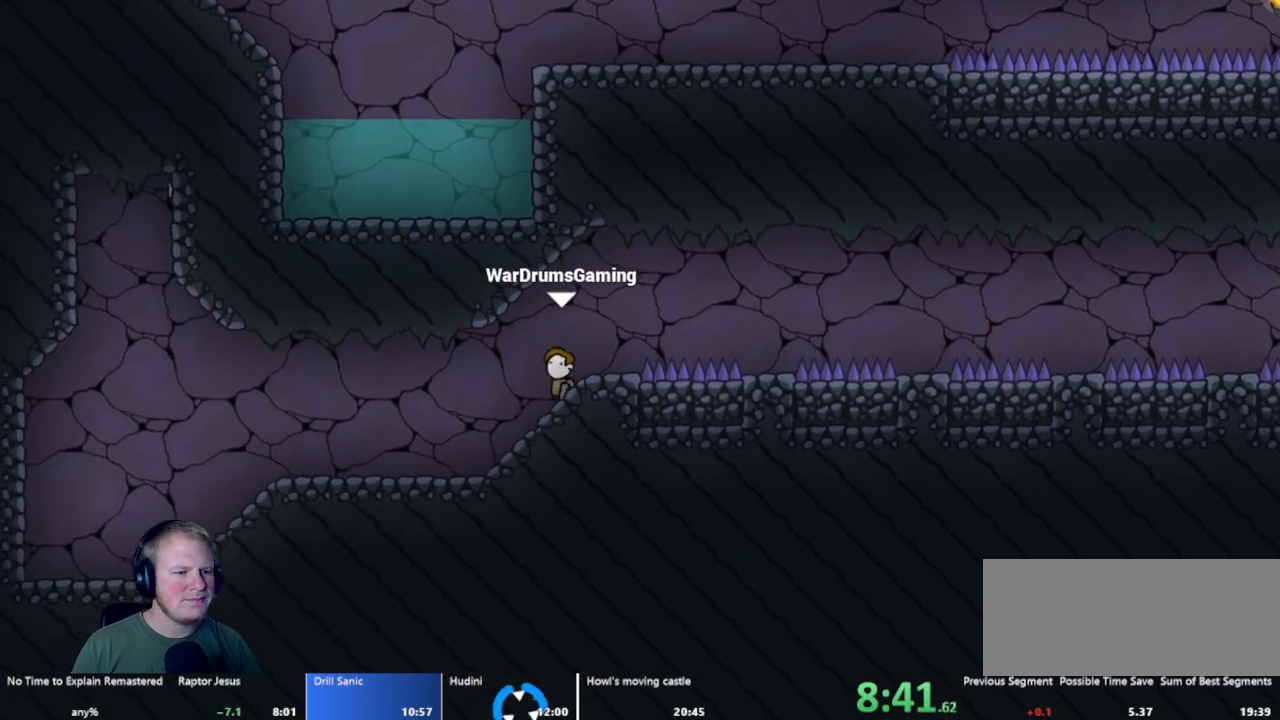
{"keys": [], "mouse": [], "events": [[83, "a", "up"], [250, "d", "down"], [450, "d", "up"]]}
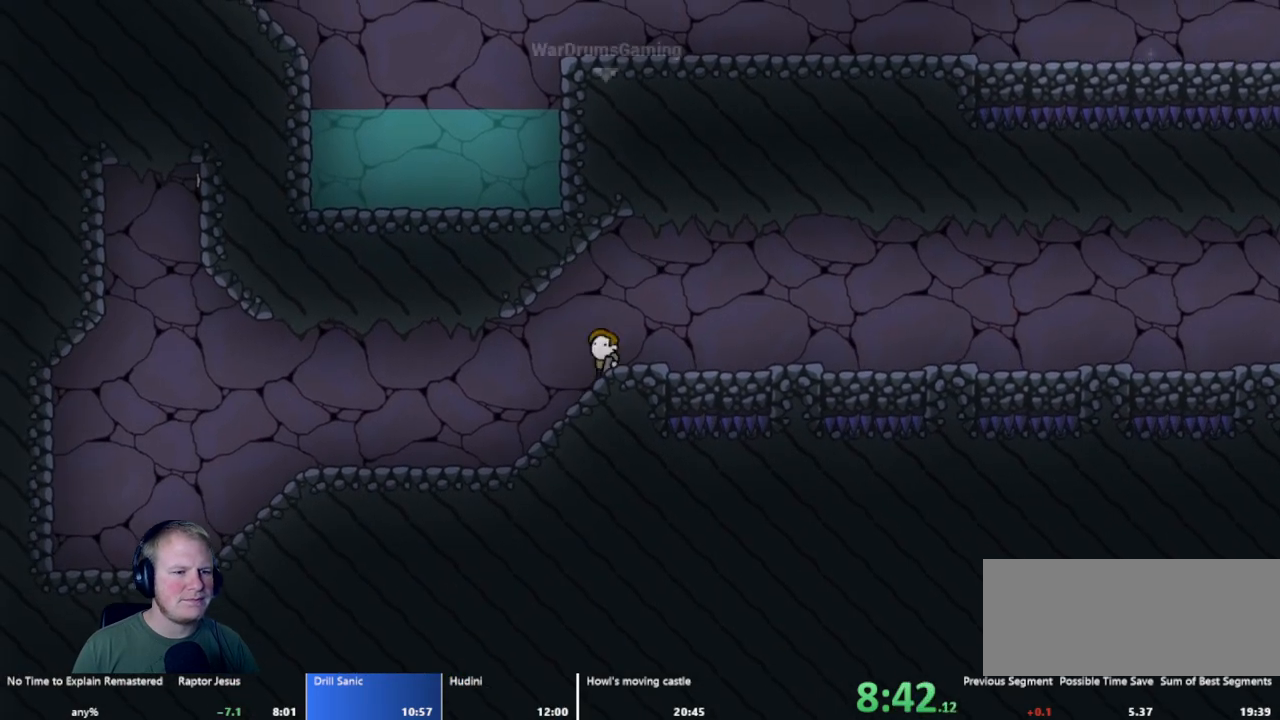
{"keys": [], "mouse": [], "events": []}
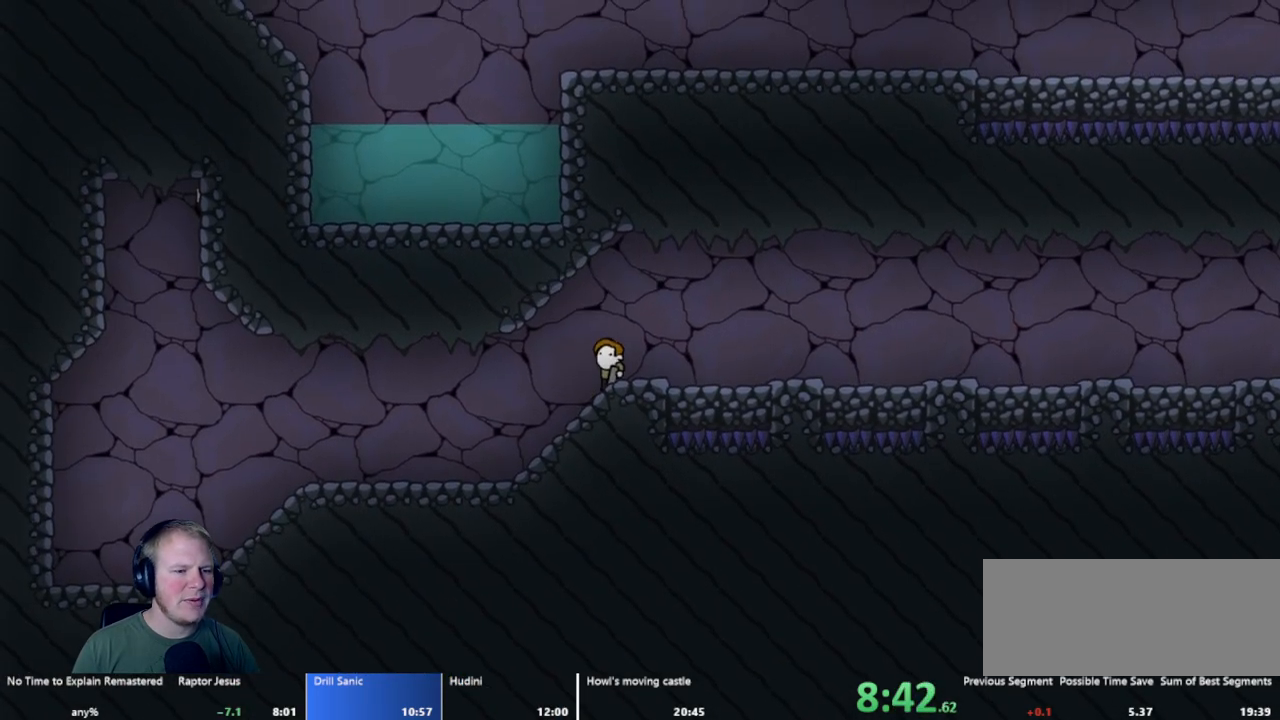
{"keys": [], "mouse": [], "events": [[100, "d", "down"], [250, "d", "up"]]}